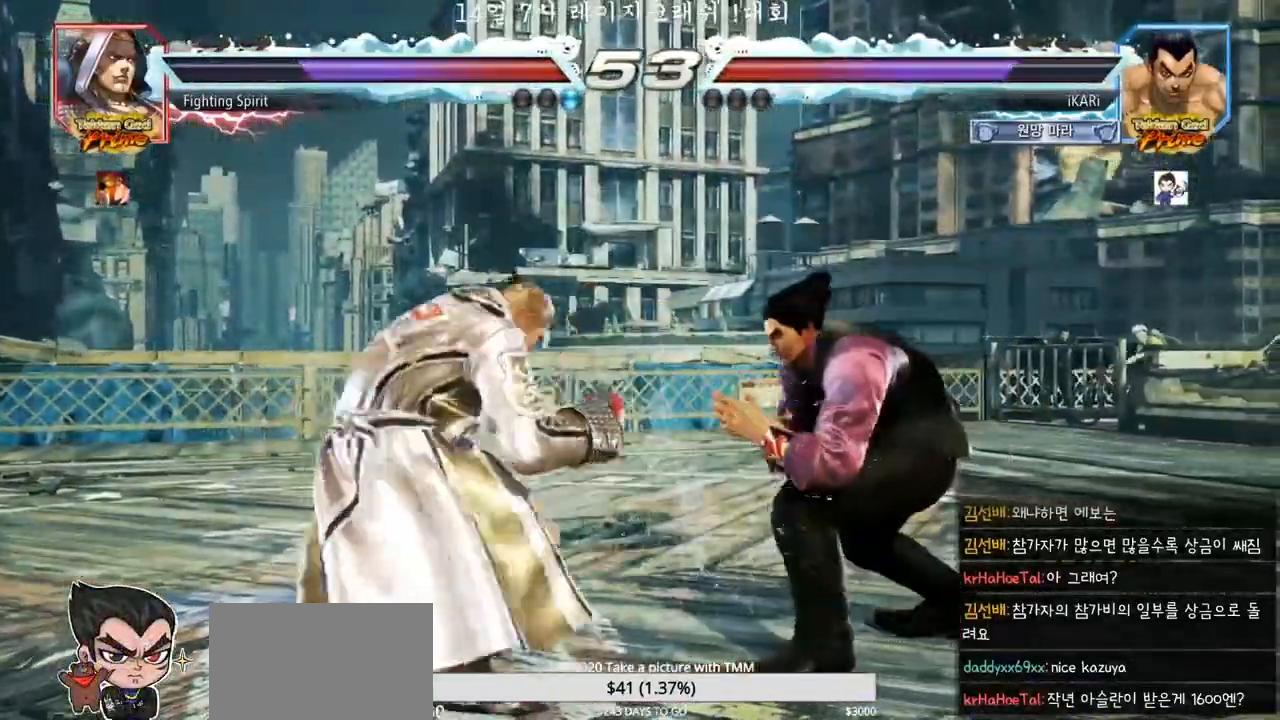
Gameplay with a controller (arcade stick); each line is a JSON object with the inputs held at the frame after it. "events" lists button and stick changes between this image and that frame as [ms after this image, input, new state], when the widget could be followed in between. Not read: L3 R3.
{"buttons": [], "left_stick": "center", "events": [[33, "left_stick", "center"], [83, "left_stick", "right"], [150, "left_stick", "center"], [200, "left_stick", "right"], [283, "left_stick", "center"], [350, "left_stick", "down"], [400, "left_stick", "center"]]}
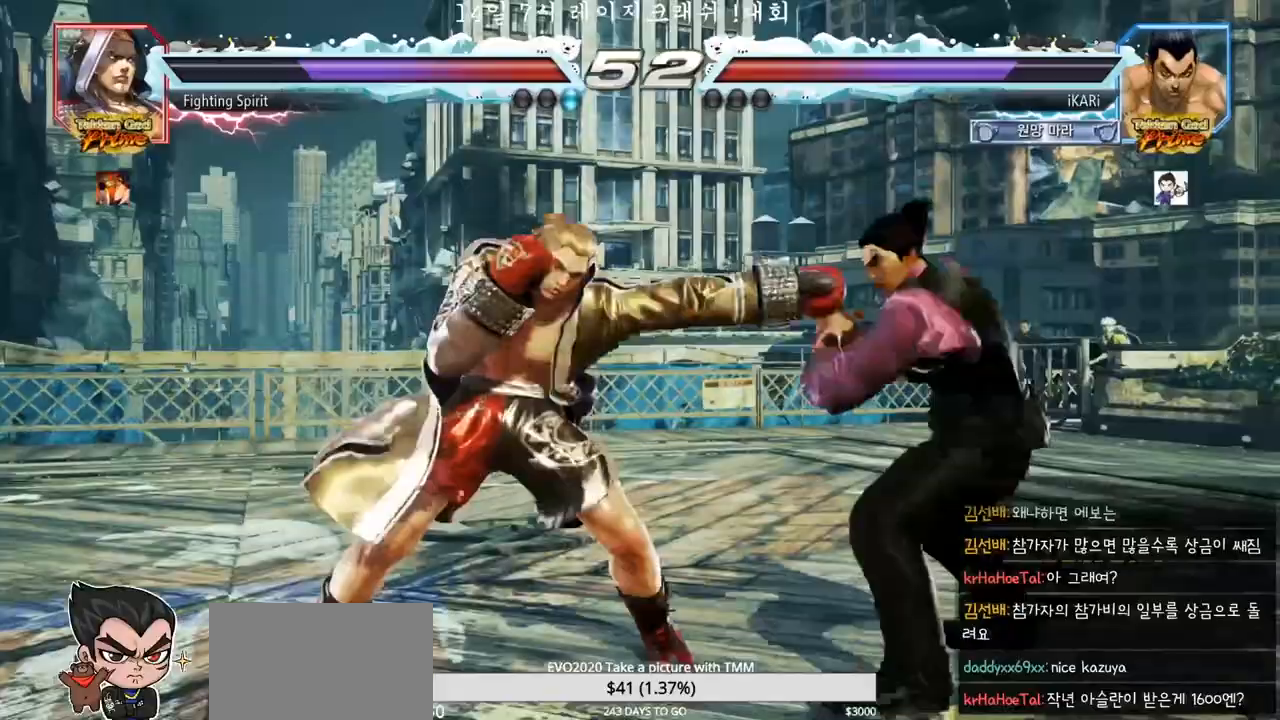
{"buttons": [], "left_stick": "right", "events": [[67, "left_stick", "right"], [133, "left_stick", "center"], [183, "left_stick", "right"]]}
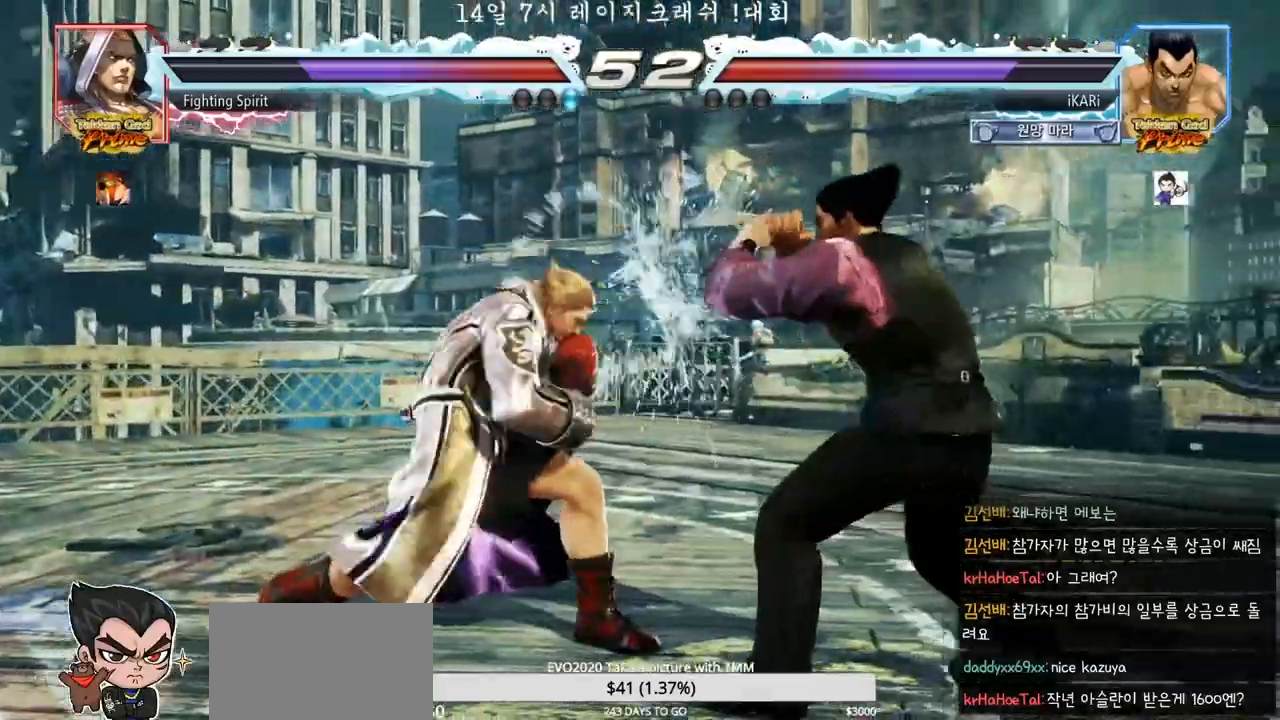
{"buttons": [], "left_stick": "right", "events": [[17, "left_stick", "down"], [250, "left_stick", "right"], [300, "left_stick", "center"], [383, "left_stick", "right"]]}
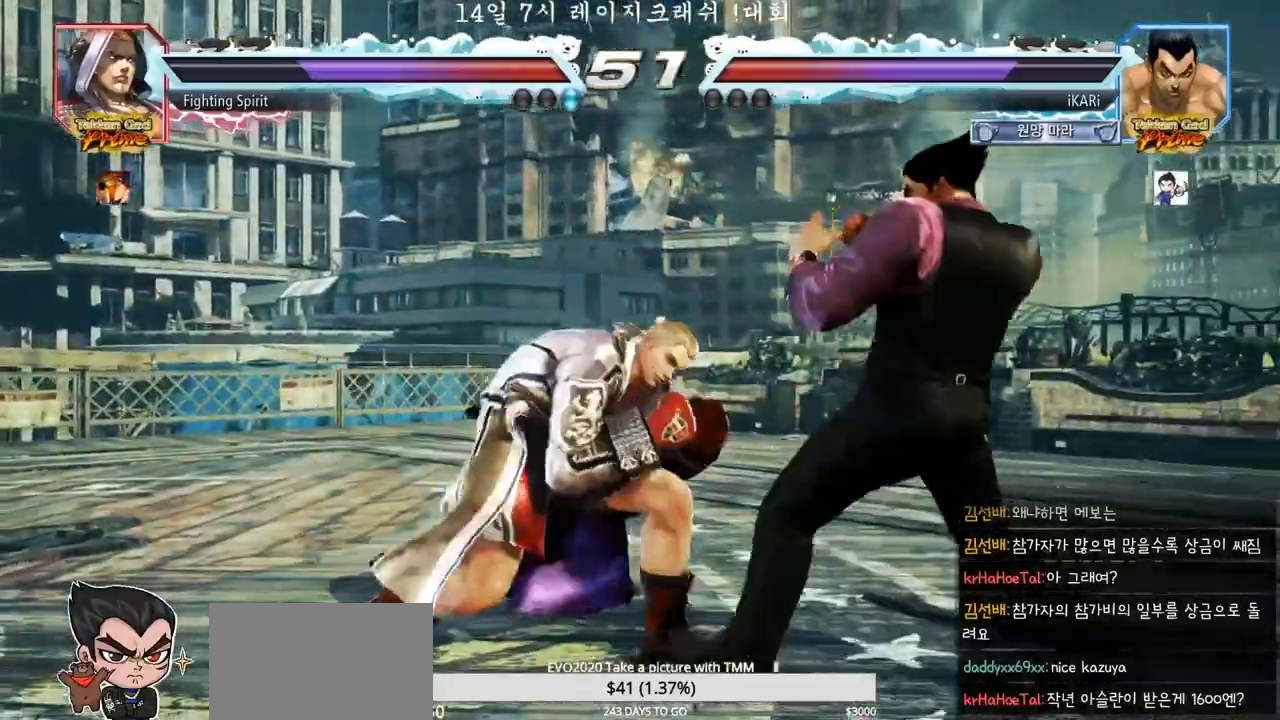
{"buttons": [], "left_stick": "down", "events": [[217, "left_stick", "down"]]}
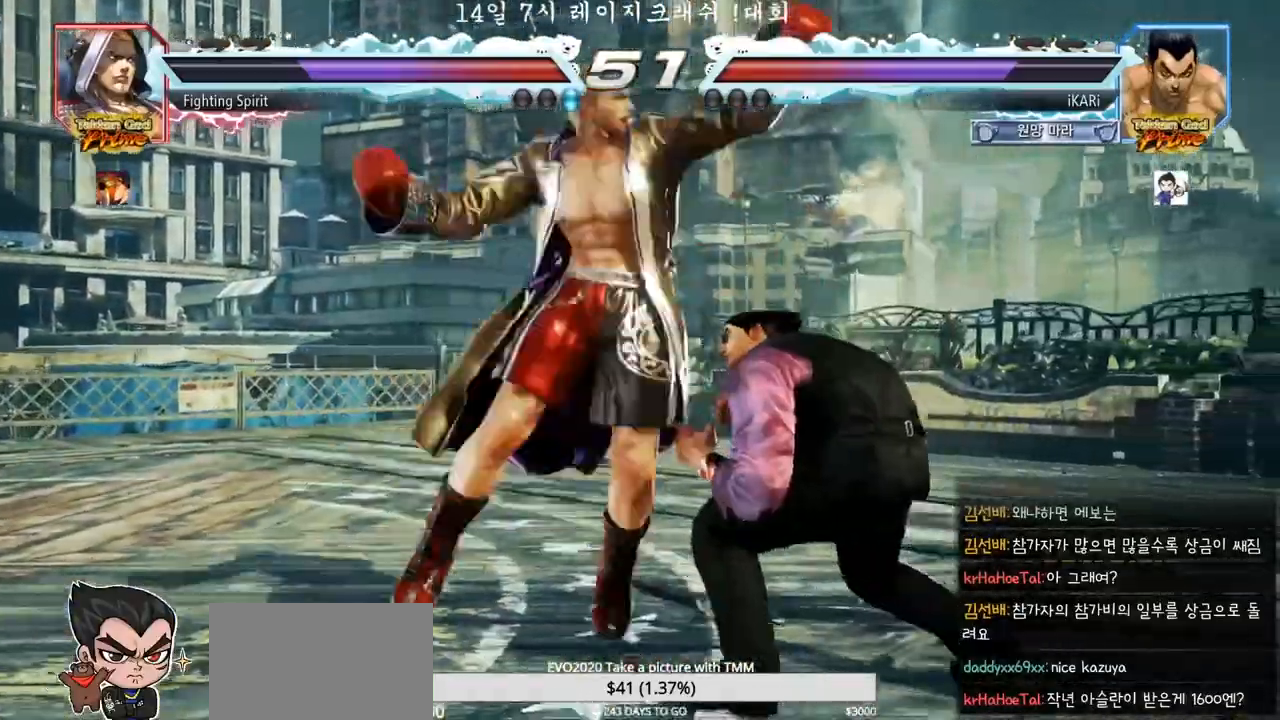
{"buttons": [], "left_stick": "center", "events": [[117, "left_stick", "right"], [400, "left_stick", "center"]]}
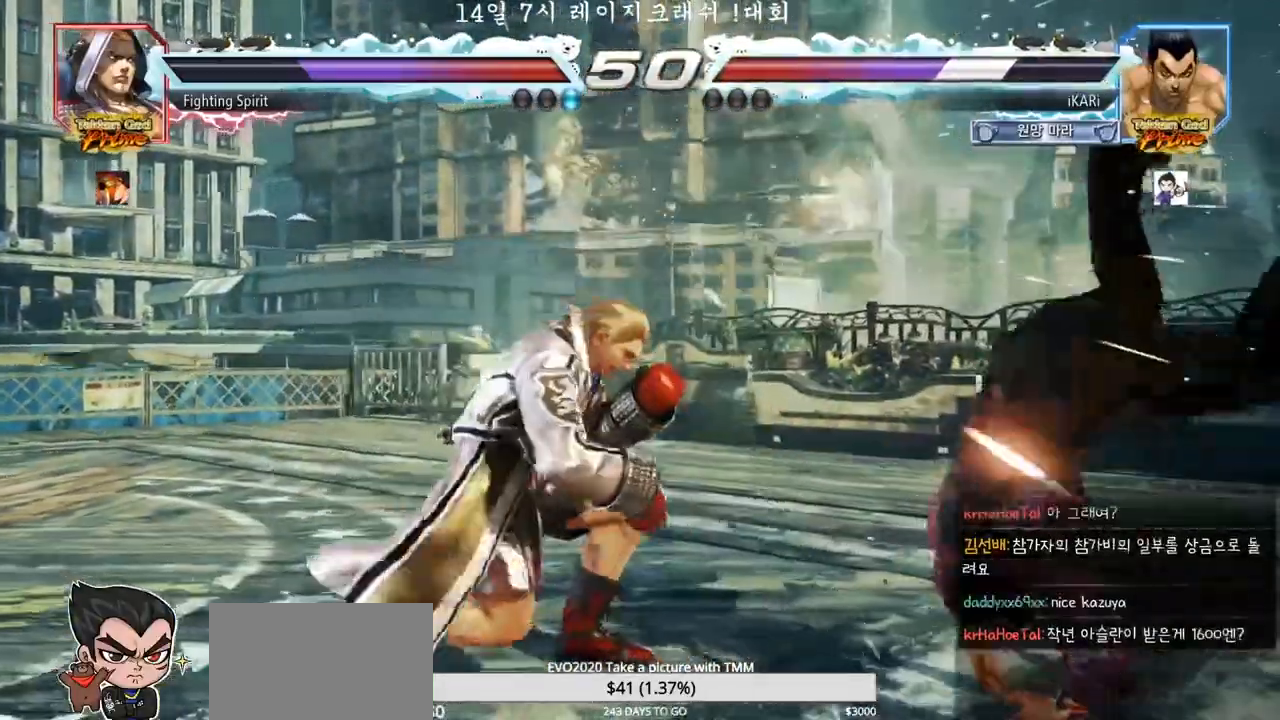
{"buttons": ["SQUARE"], "left_stick": "center", "events": [[400, "SQUARE", "down"], [417, "SQUARE", "up"], [500, "SQUARE", "down"]]}
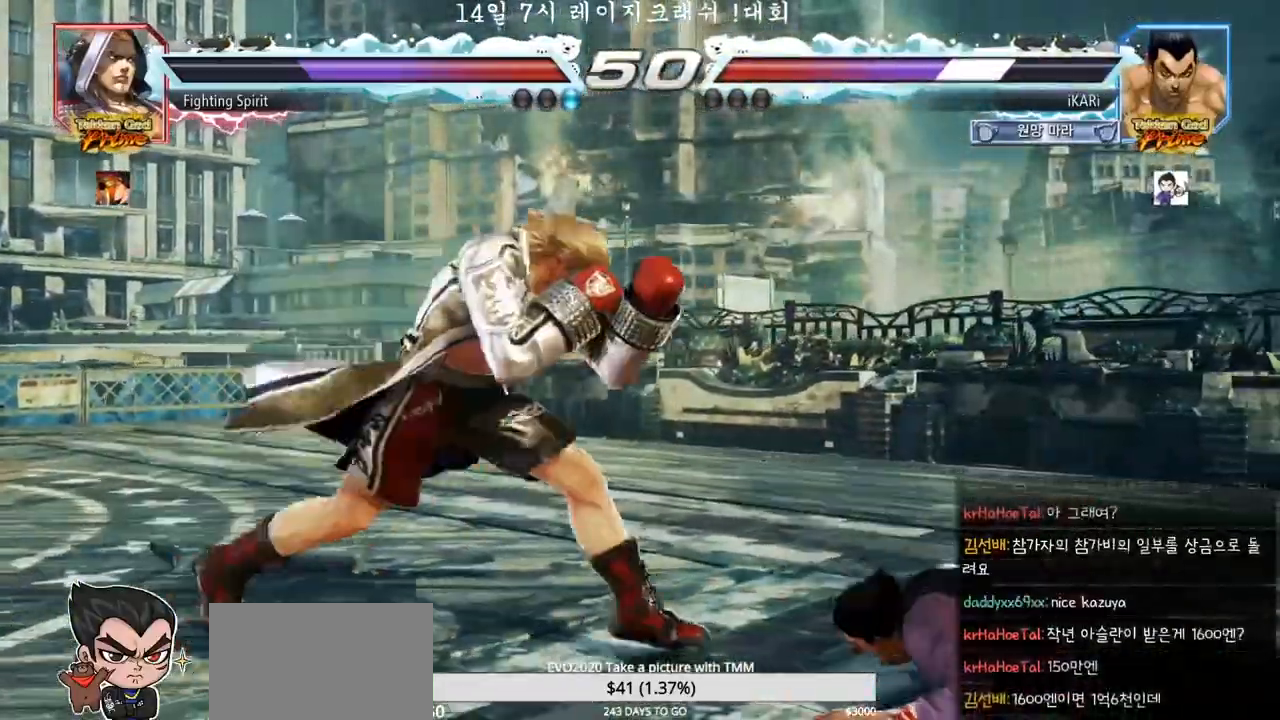
{"buttons": [], "left_stick": "center", "events": [[33, "SQUARE", "up"], [67, "SQUARE", "down"], [117, "SQUARE", "up"], [167, "SQUARE", "down"], [250, "SQUARE", "up"], [283, "SQUARE", "down"], [317, "TRIANGLE", "down"], [367, "SQUARE", "up"], [433, "TRIANGLE", "up"]]}
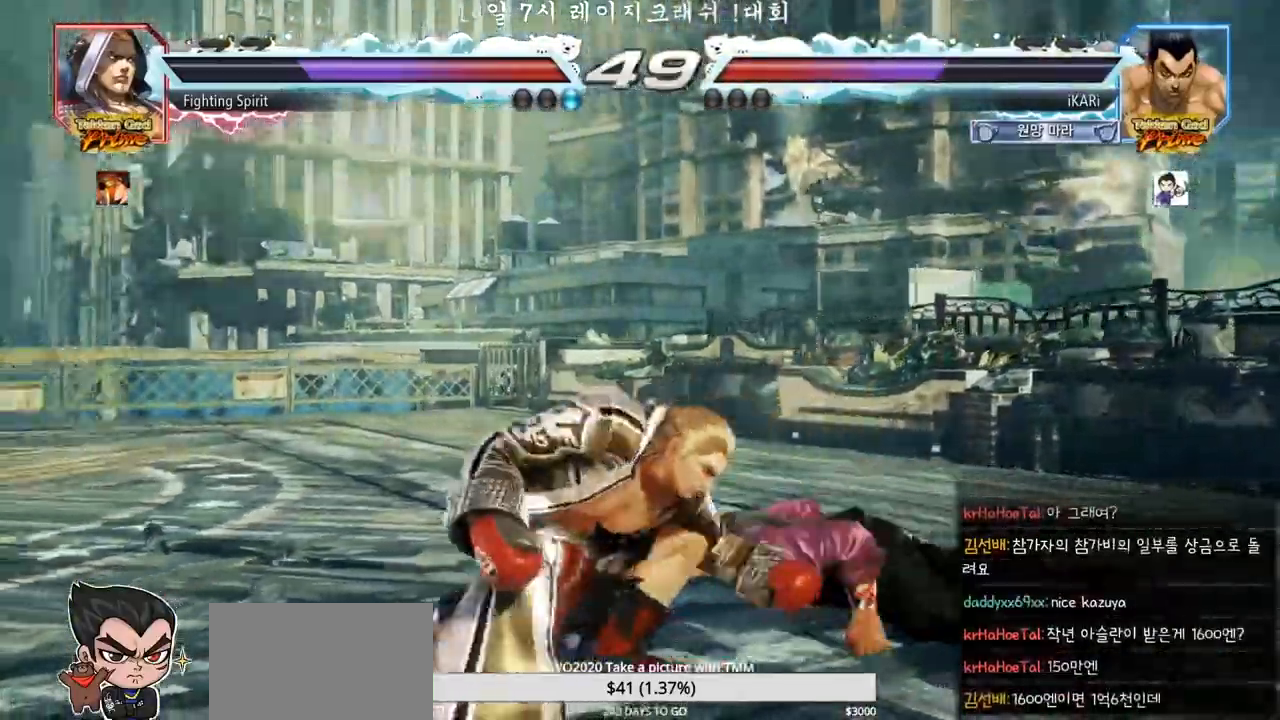
{"buttons": [], "left_stick": "center", "events": [[50, "CROSS", "down"], [117, "CROSS", "up"], [267, "TRIANGLE", "down"], [317, "TRIANGLE", "up"]]}
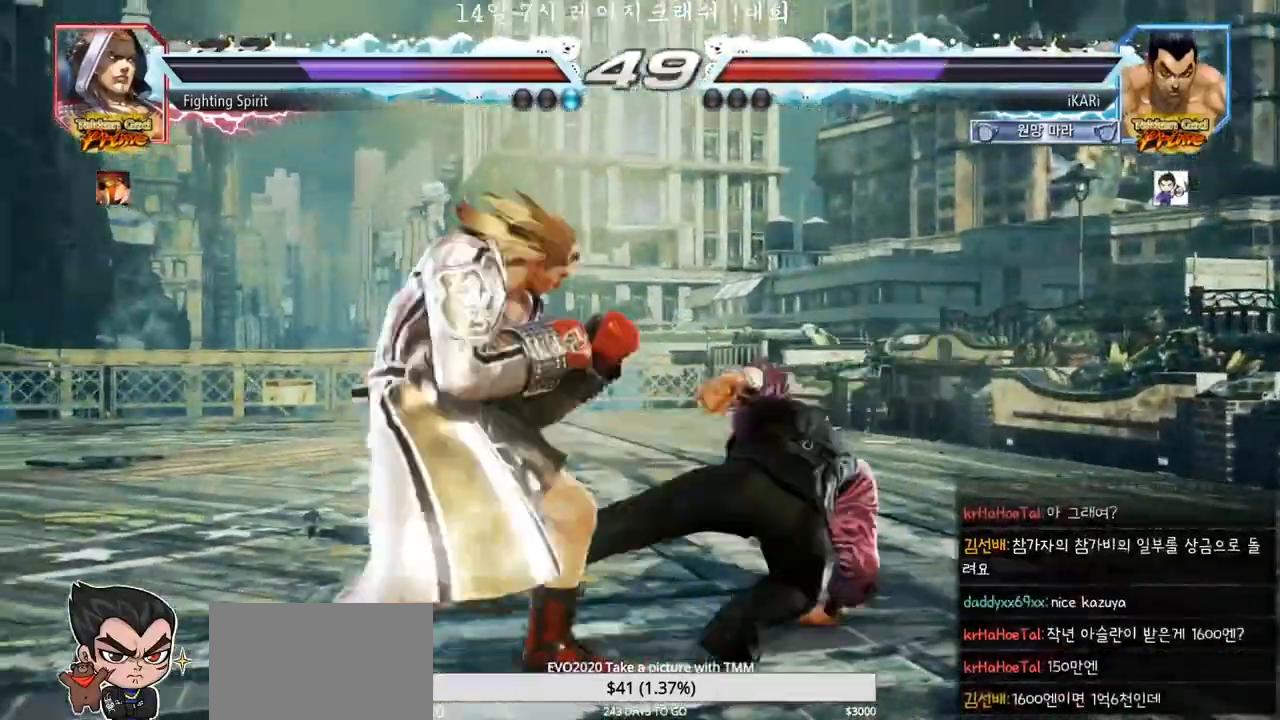
{"buttons": [], "left_stick": "right", "events": [[417, "left_stick", "right"]]}
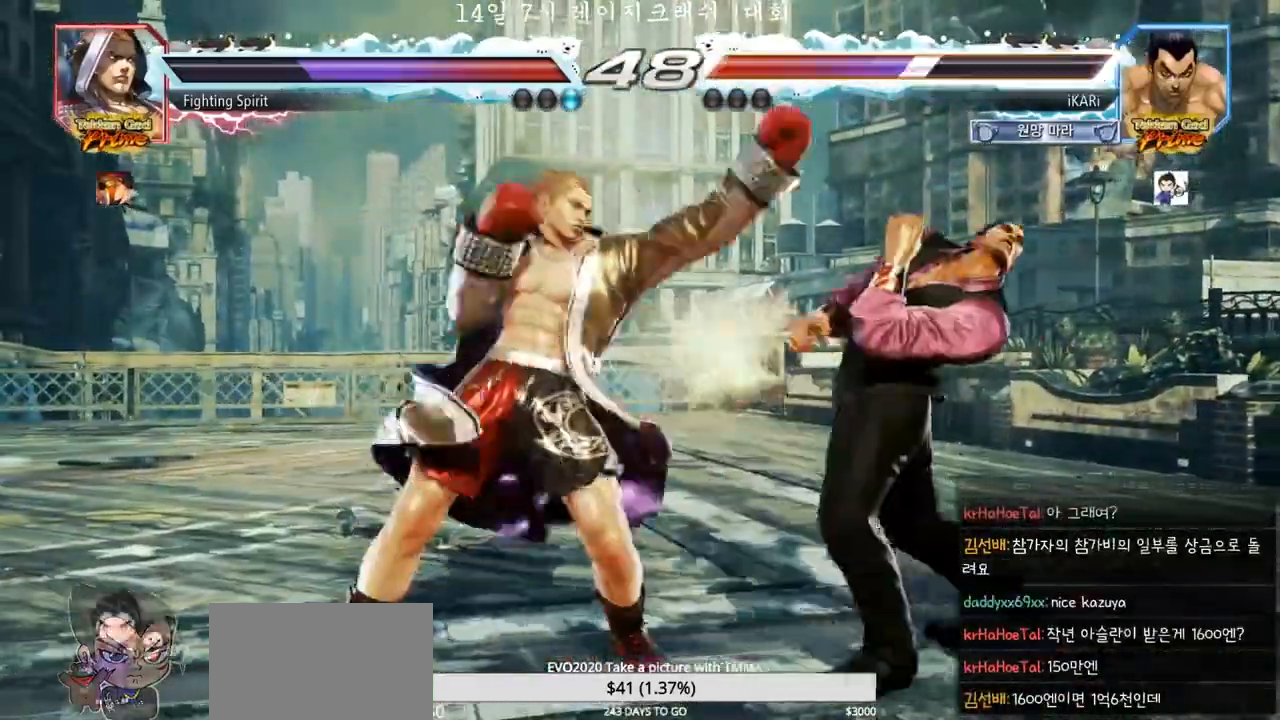
{"buttons": [], "left_stick": "center", "events": [[367, "left_stick", "center"]]}
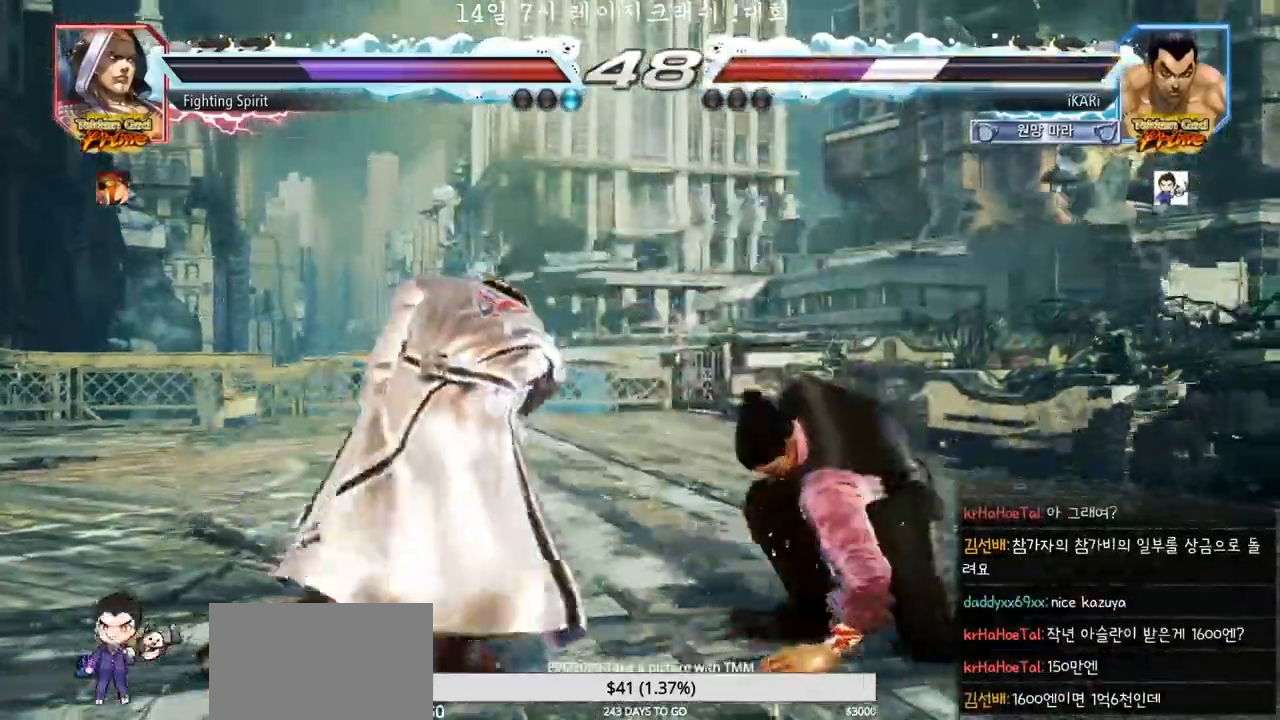
{"buttons": [], "left_stick": "center", "events": [[233, "left_stick", "up-left"], [367, "left_stick", "center"], [400, "CIRCLE", "down"], [433, "CIRCLE", "up"], [483, "TRIANGLE", "down"], [500, "TRIANGLE", "up"]]}
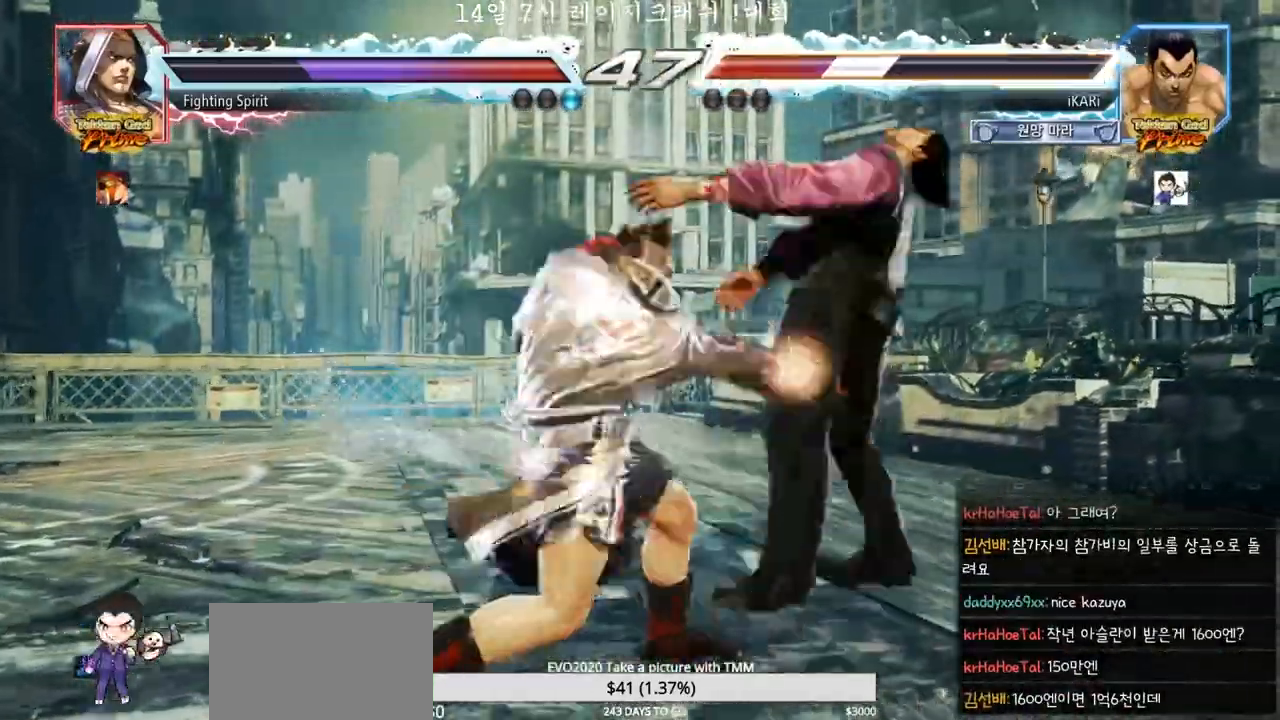
{"buttons": [], "left_stick": "center", "events": []}
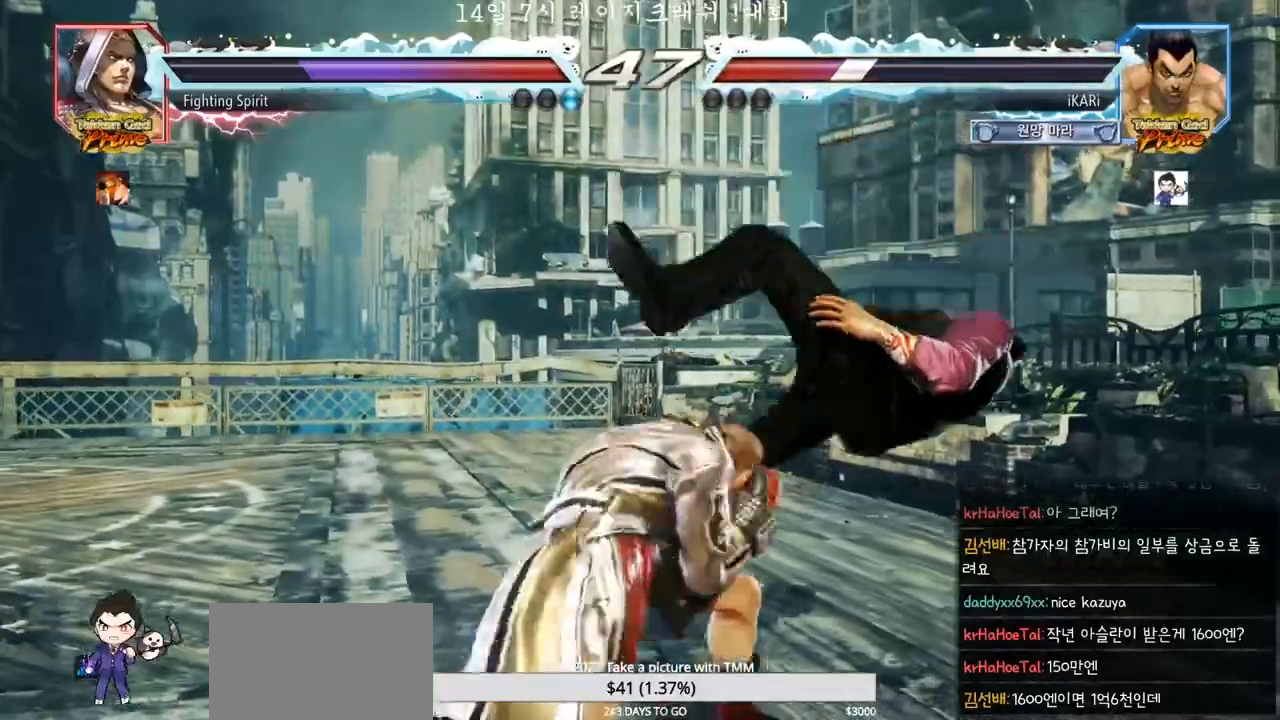
{"buttons": [], "left_stick": "center", "events": []}
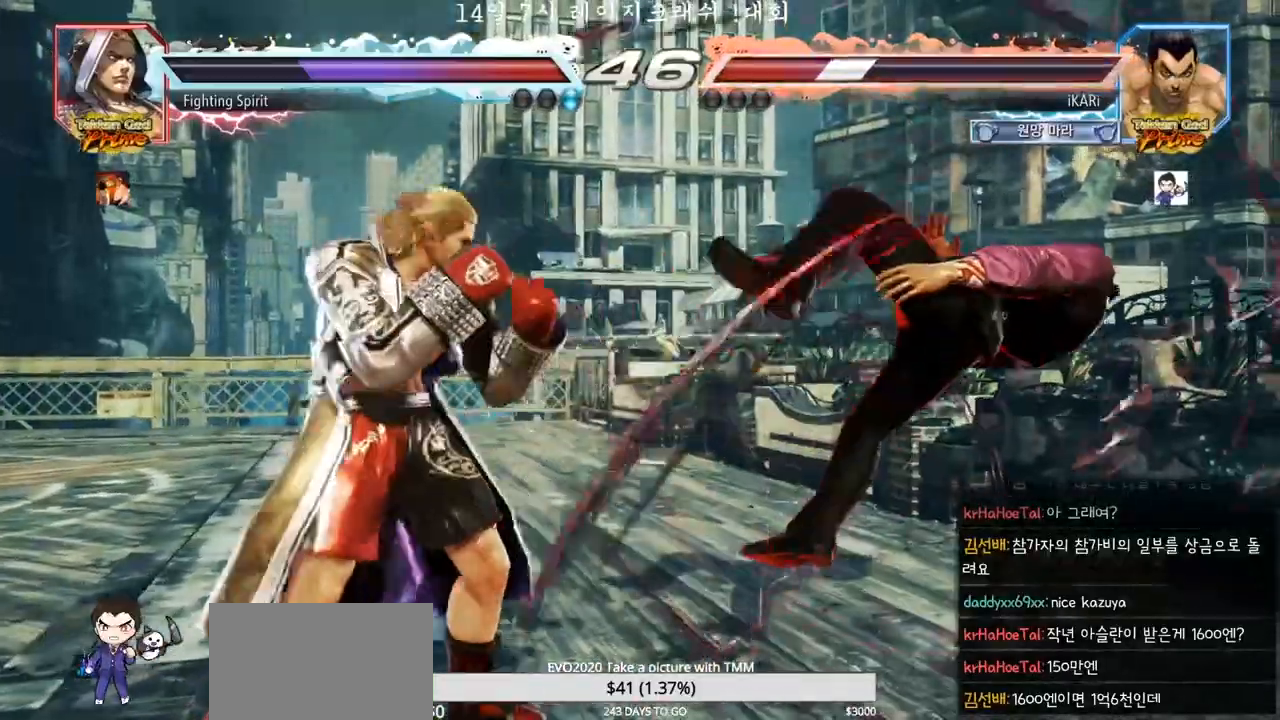
{"buttons": [], "left_stick": "center", "events": []}
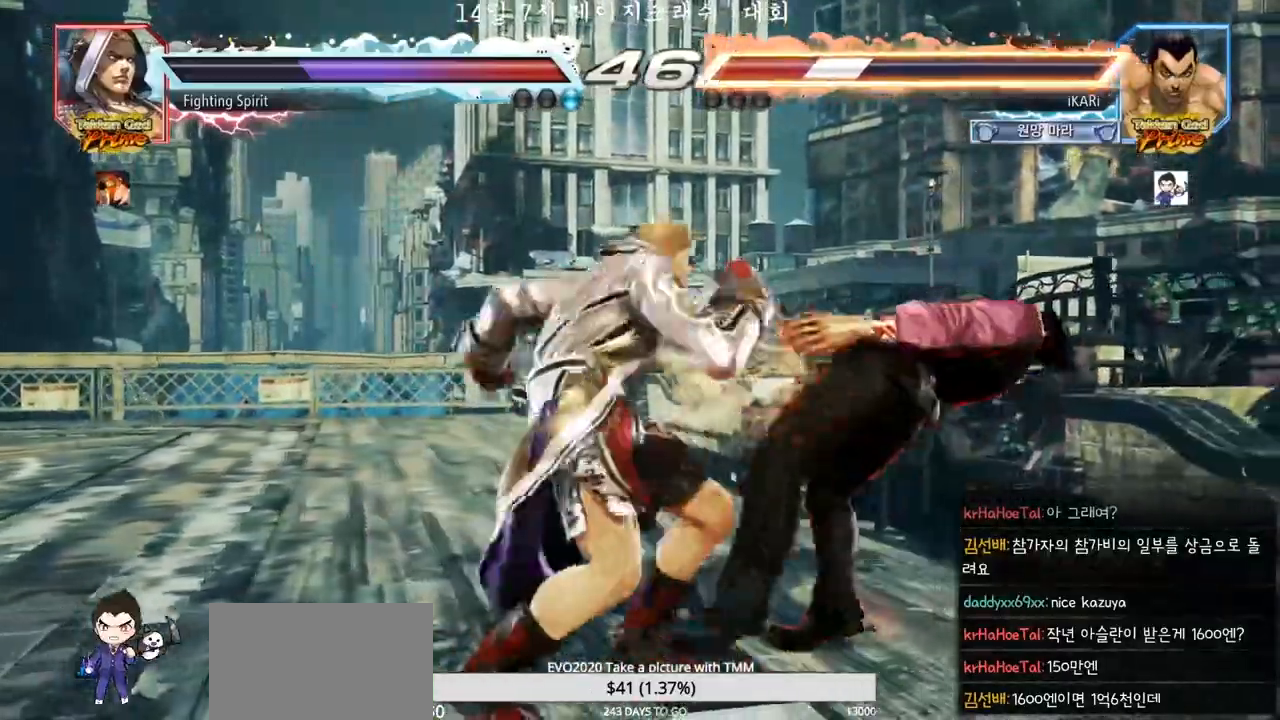
{"buttons": ["SQUARE"], "left_stick": "center", "events": [[217, "TRIANGLE", "down"], [267, "SQUARE", "down"], [267, "TRIANGLE", "up"], [317, "SQUARE", "up"], [350, "TRIANGLE", "down"], [400, "SQUARE", "down"], [433, "TRIANGLE", "up"], [450, "SQUARE", "up"], [483, "SQUARE", "down"]]}
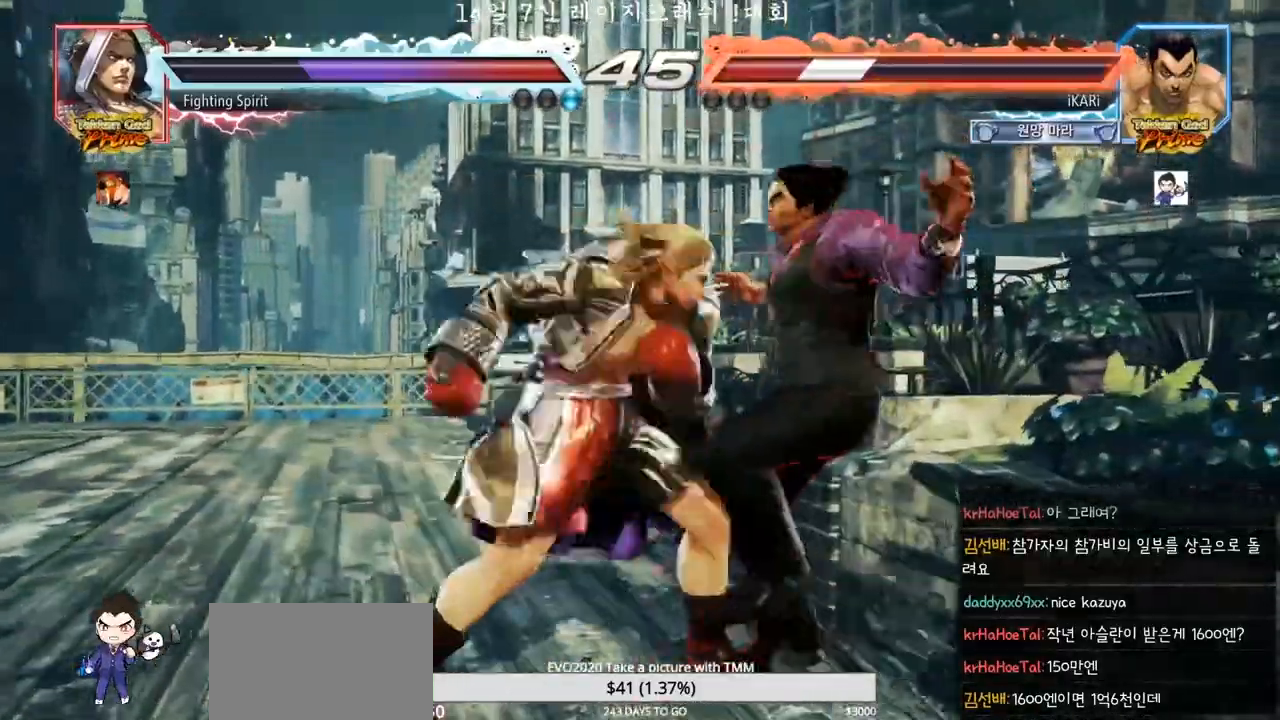
{"buttons": ["SQUARE"], "left_stick": "center", "events": [[33, "TRIANGLE", "down"], [67, "SQUARE", "up"], [117, "SQUARE", "down"], [117, "TRIANGLE", "up"], [200, "SQUARE", "up"], [200, "TRIANGLE", "down"], [267, "SQUARE", "down"], [267, "TRIANGLE", "up"], [300, "SQUARE", "up"], [300, "TRIANGLE", "down"], [350, "TRIANGLE", "up"], [383, "SQUARE", "down"], [400, "TRIANGLE", "down"], [417, "SQUARE", "up"], [467, "TRIANGLE", "up"], [500, "SQUARE", "down"]]}
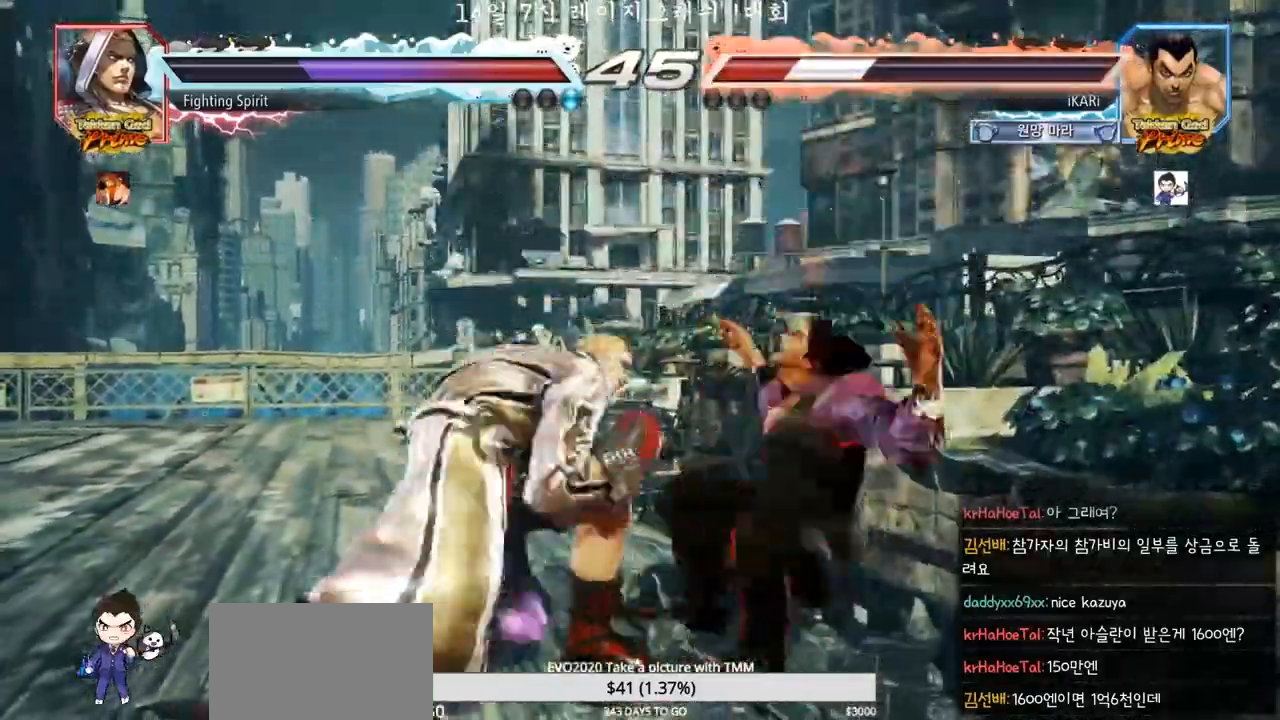
{"buttons": [], "left_stick": "center", "events": [[33, "SQUARE", "up"], [50, "TRIANGLE", "down"], [83, "TRIANGLE", "up"], [100, "SQUARE", "down"], [117, "TRIANGLE", "down"], [133, "SQUARE", "up"], [183, "SQUARE", "down"], [183, "TRIANGLE", "up"], [200, "TRIANGLE", "down"], [250, "SQUARE", "up"], [267, "TRIANGLE", "up"]]}
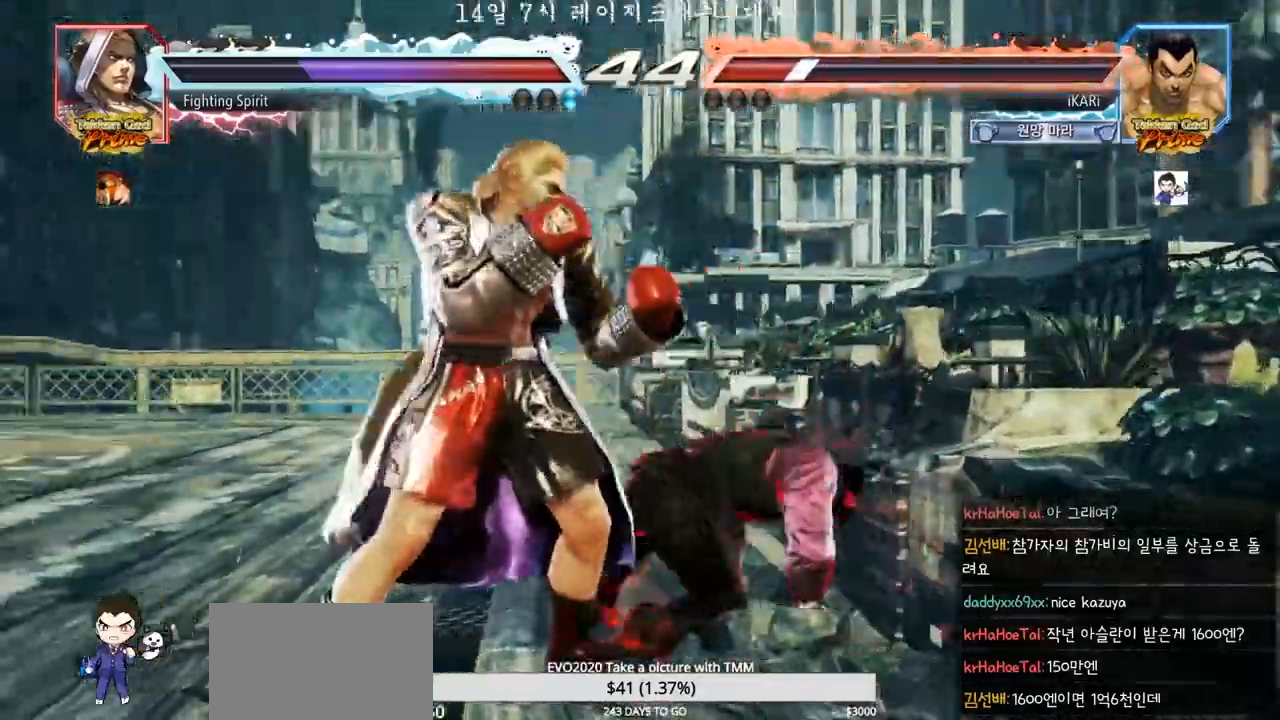
{"buttons": [], "left_stick": "down-left", "events": [[150, "left_stick", "right"], [483, "left_stick", "down-left"]]}
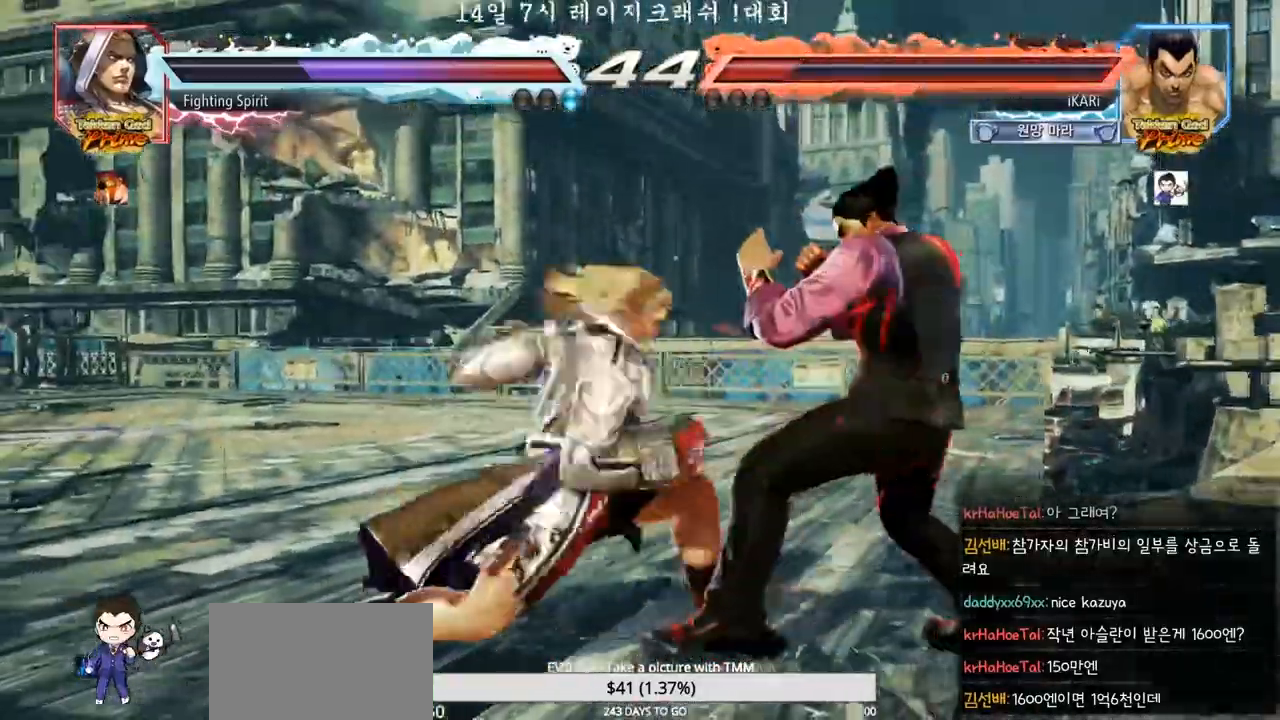
{"buttons": [], "left_stick": "center", "events": [[233, "left_stick", "center"], [367, "left_stick", "right"], [483, "left_stick", "center"]]}
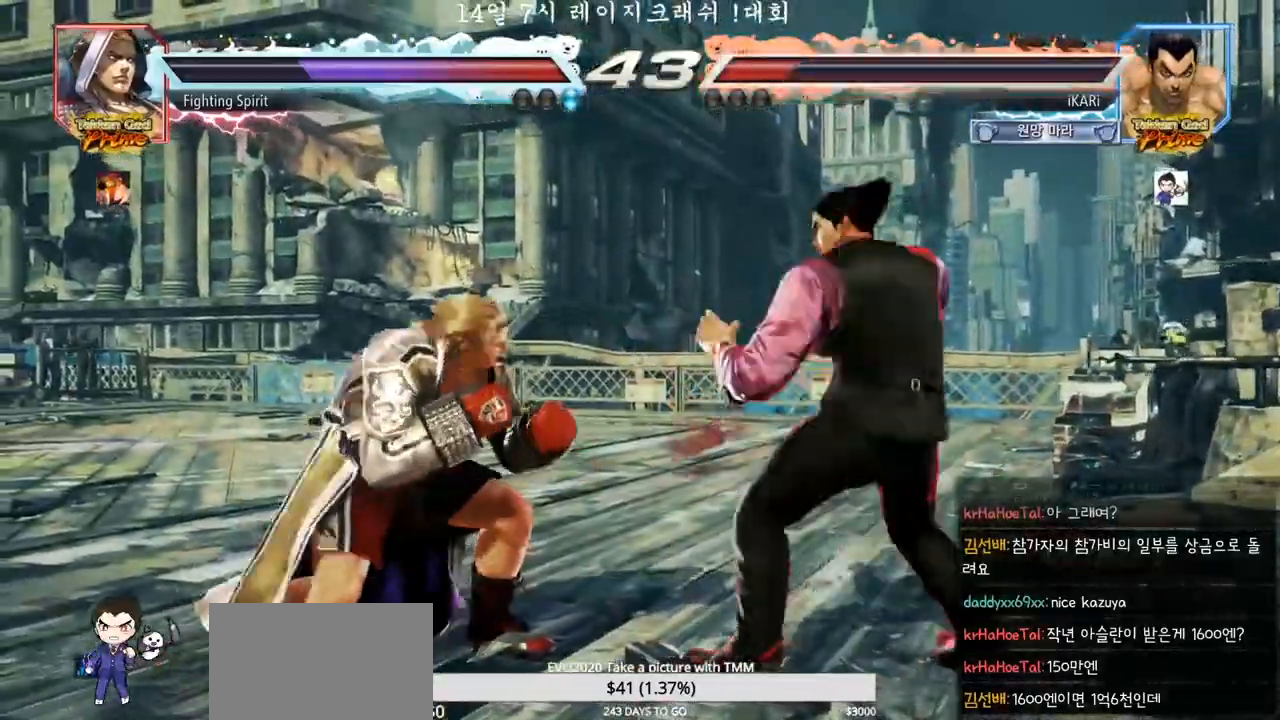
{"buttons": [], "left_stick": "left", "events": [[83, "left_stick", "down-left"], [200, "left_stick", "left"], [267, "left_stick", "down"], [450, "left_stick", "left"]]}
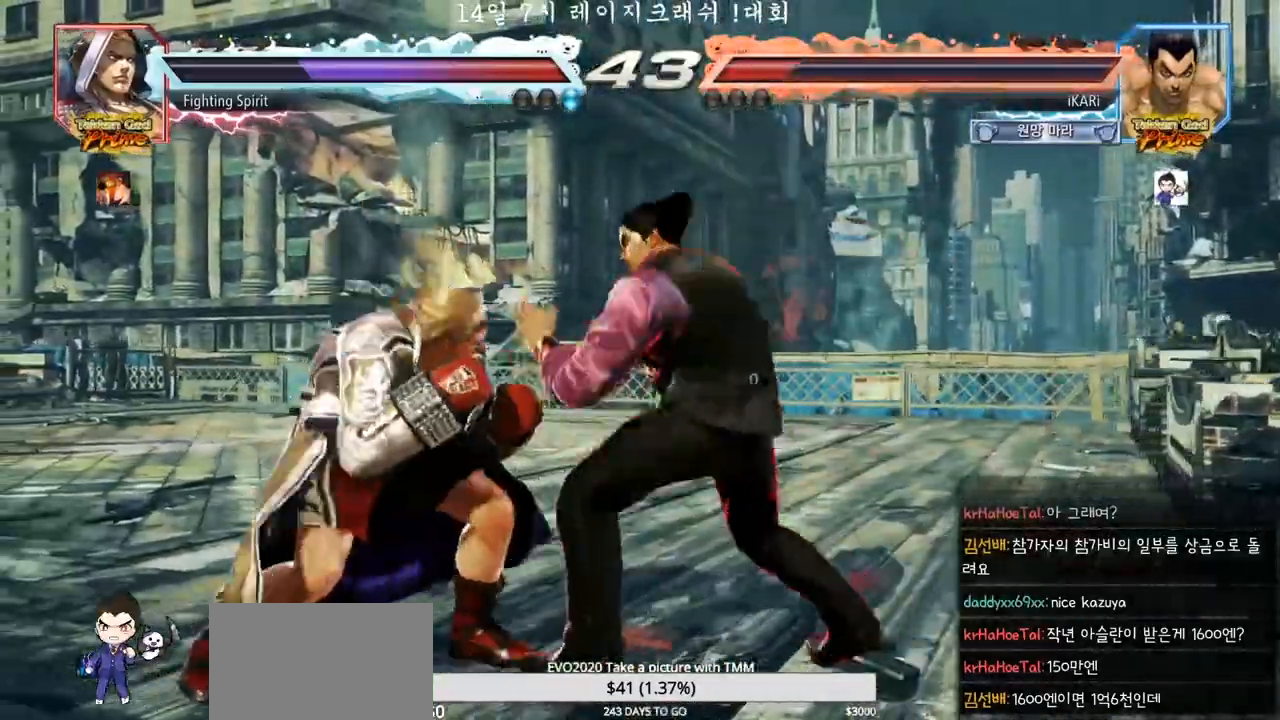
{"buttons": [], "left_stick": "center", "events": [[17, "left_stick", "center"], [200, "left_stick", "left"], [350, "left_stick", "center"], [433, "left_stick", "right"], [500, "left_stick", "center"]]}
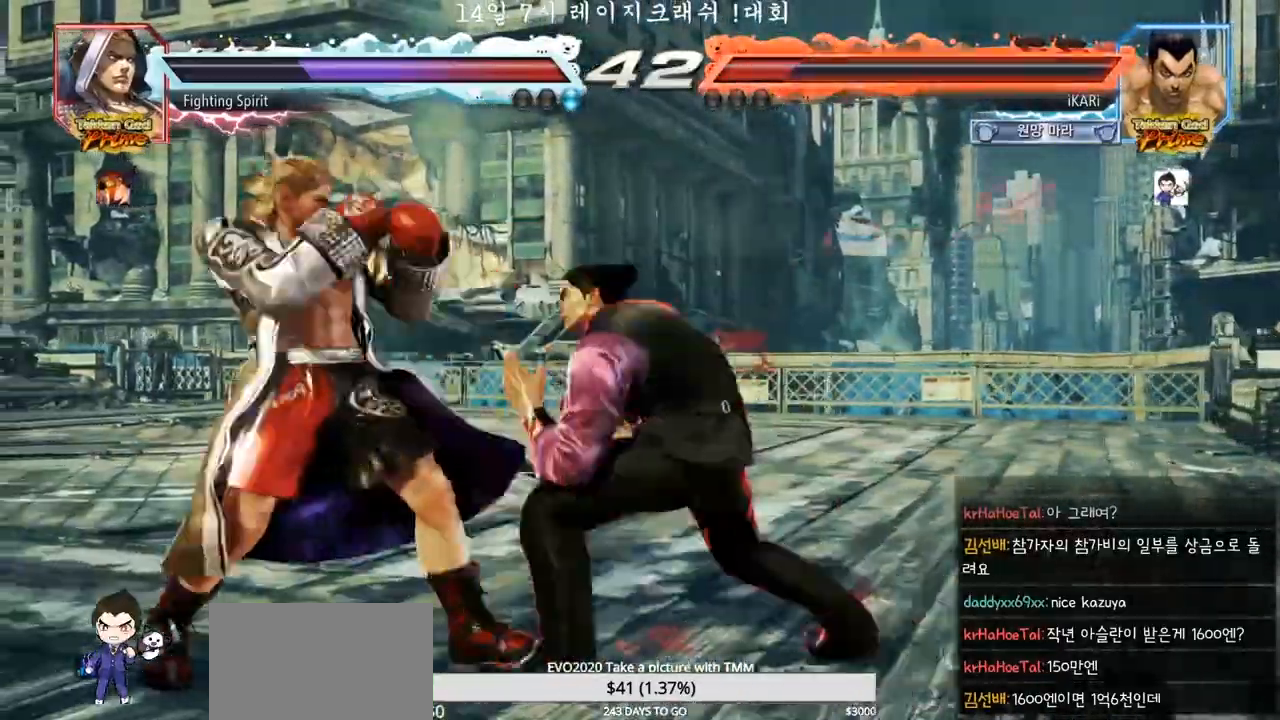
{"buttons": [], "left_stick": "center", "events": [[283, "left_stick", "left"], [300, "CROSS", "down"], [333, "CROSS", "up"], [383, "TRIANGLE", "down"], [417, "TRIANGLE", "up"], [433, "left_stick", "center"]]}
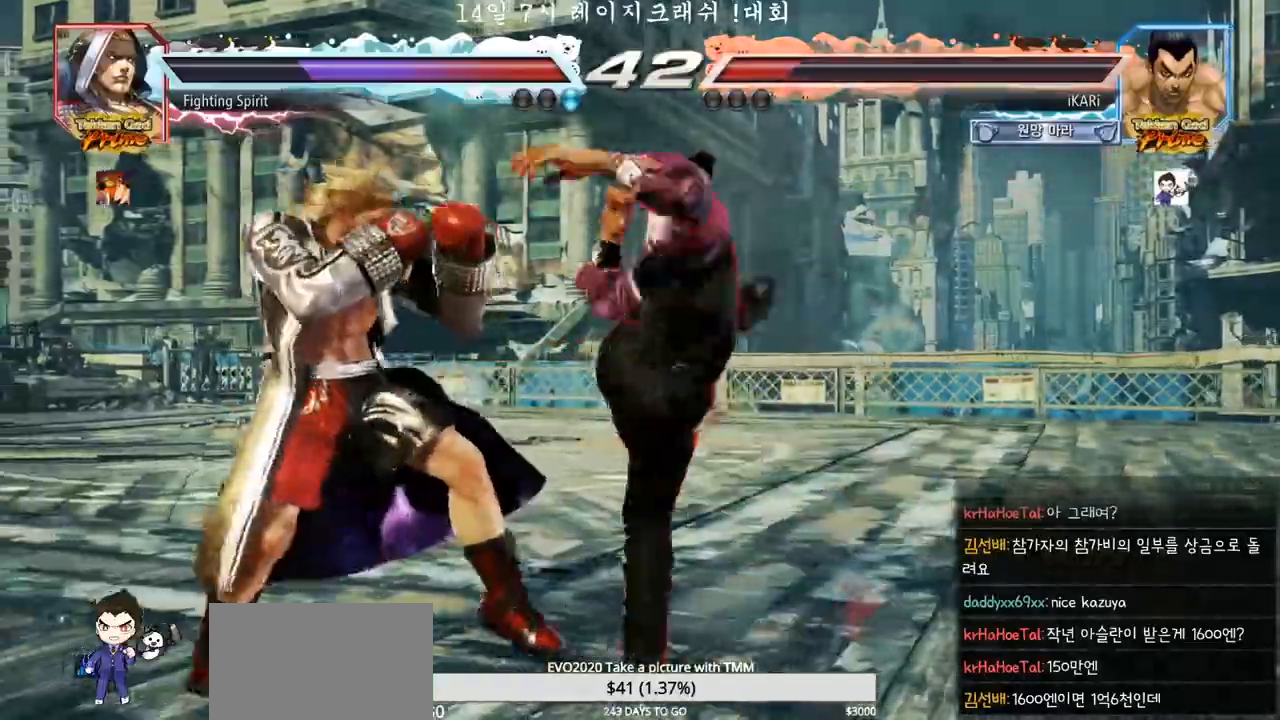
{"buttons": [], "left_stick": "center", "events": [[100, "left_stick", "left"], [467, "left_stick", "center"]]}
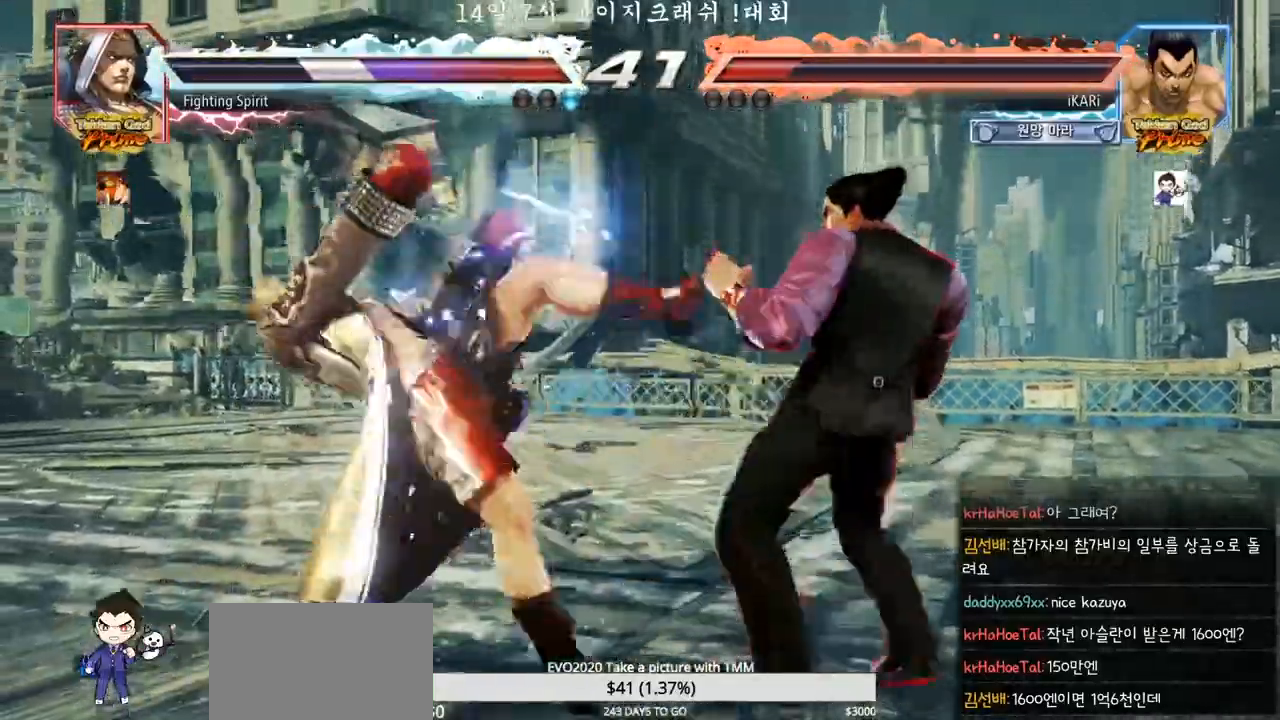
{"buttons": [], "left_stick": "down-left", "events": [[33, "left_stick", "down-left"], [100, "SQUARE", "down"], [167, "SQUARE", "up"], [250, "CIRCLE", "down"], [350, "CIRCLE", "up"], [450, "TRIANGLE", "down"], [483, "TRIANGLE", "up"]]}
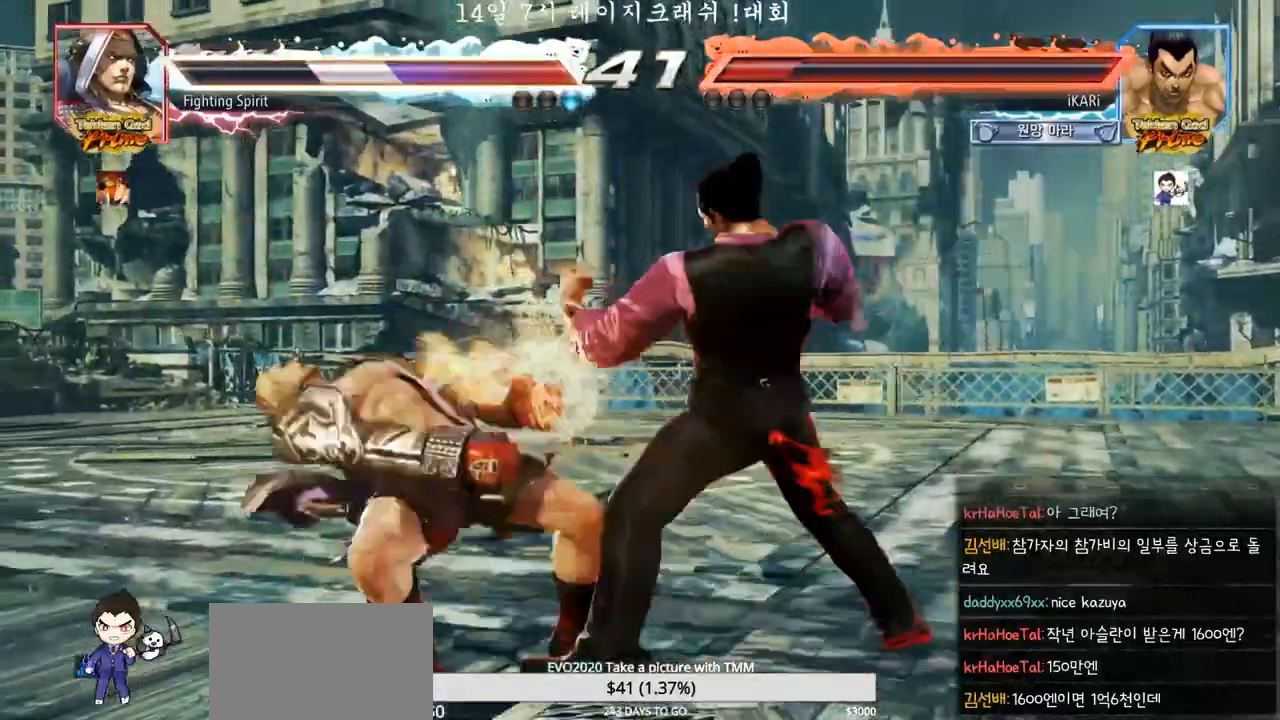
{"buttons": [], "left_stick": "center", "events": [[50, "TRIANGLE", "down"], [83, "TRIANGLE", "up"], [133, "TRIANGLE", "down"], [150, "left_stick", "center"], [183, "TRIANGLE", "up"], [233, "TRIANGLE", "down"], [317, "TRIANGLE", "up"]]}
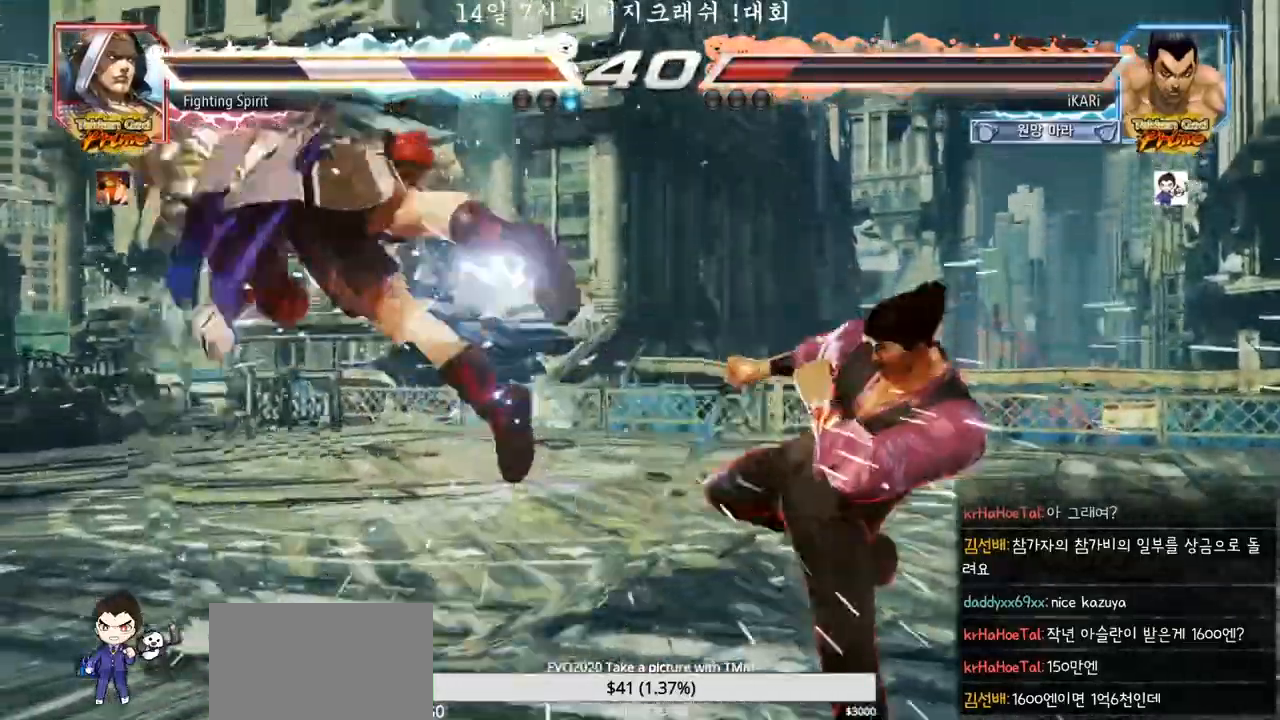
{"buttons": [], "left_stick": "left", "events": [[83, "left_stick", "left"], [133, "left_stick", "center"], [217, "left_stick", "left"]]}
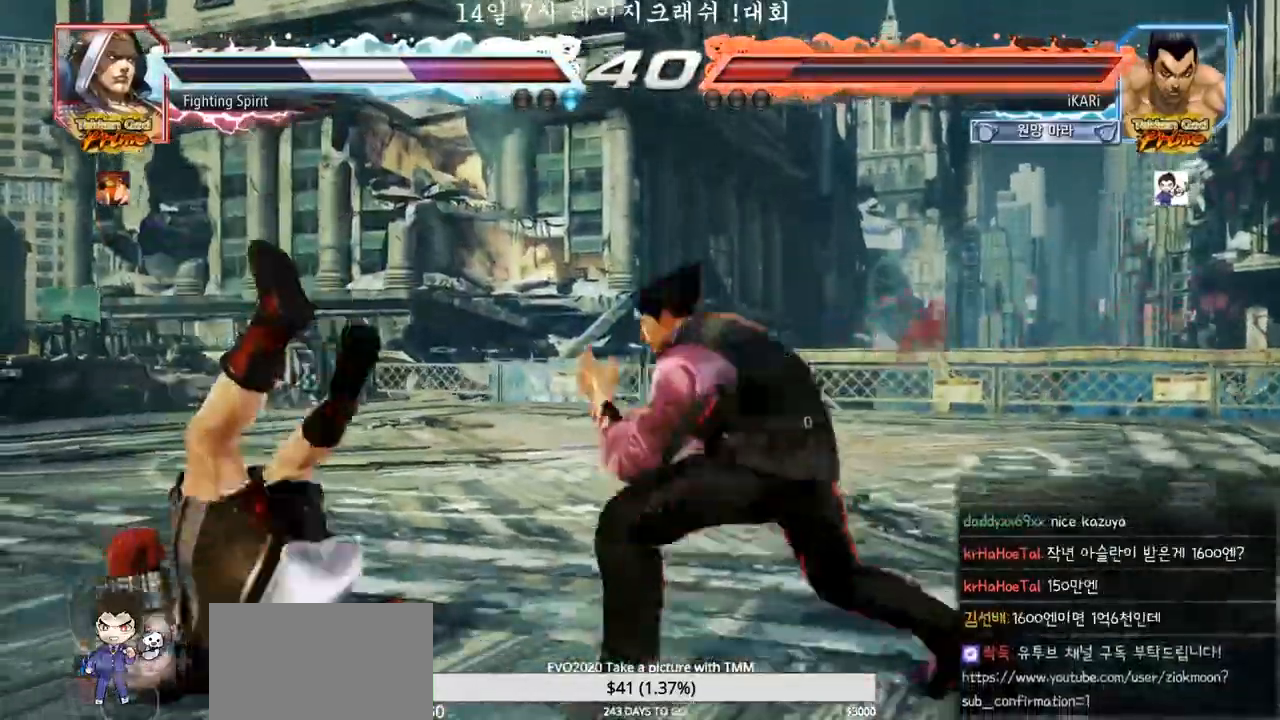
{"buttons": [], "left_stick": "center", "events": [[50, "left_stick", "right"], [83, "CROSS", "down"], [133, "CROSS", "up"], [167, "SQUARE", "down"], [233, "SQUARE", "up"], [283, "left_stick", "center"]]}
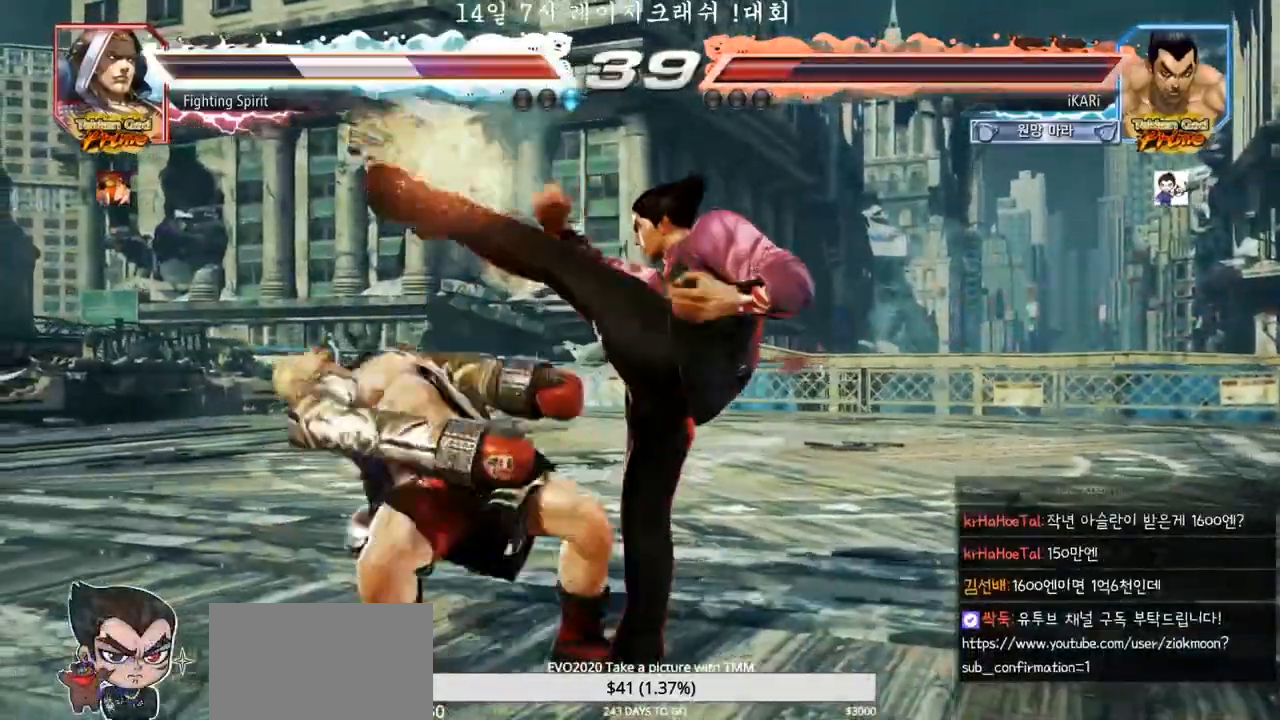
{"buttons": ["CIRCLE", "SQUARE"], "left_stick": "down", "events": [[467, "left_stick", "down"], [500, "CIRCLE", "down"], [500, "SQUARE", "down"]]}
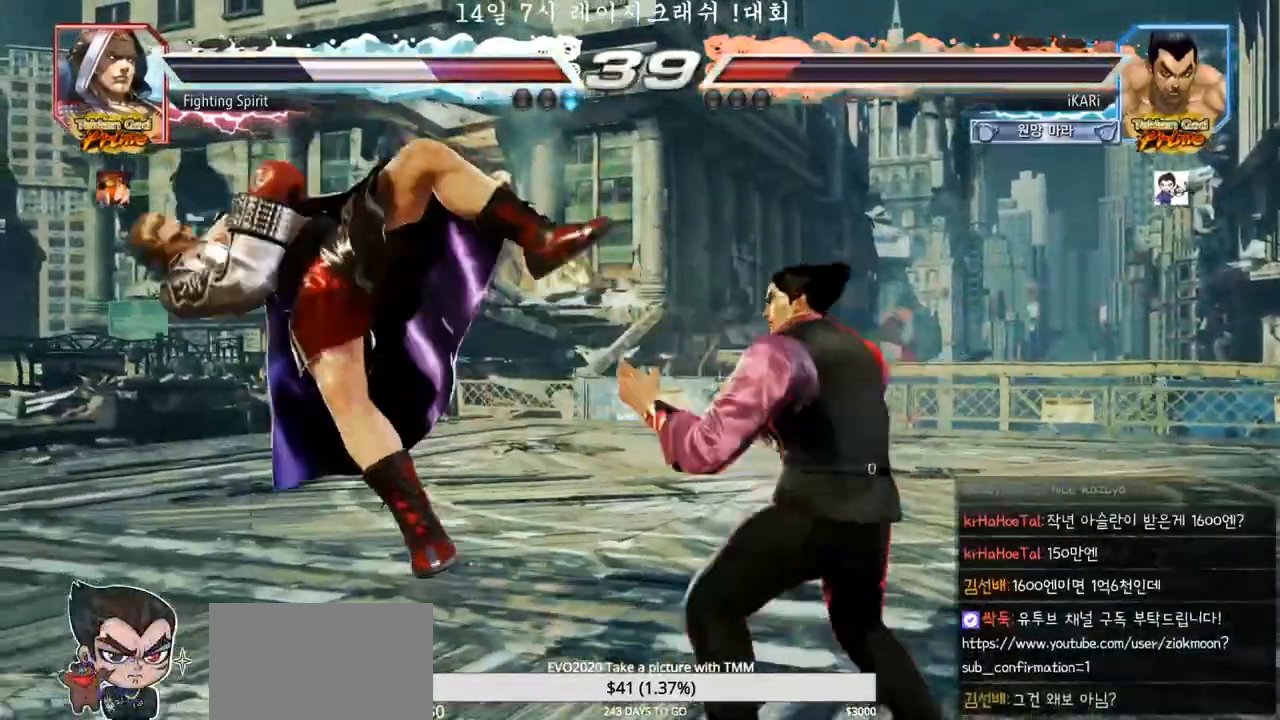
{"buttons": ["CIRCLE", "SQUARE"], "left_stick": "up", "events": [[83, "left_stick", "center"], [133, "left_stick", "up"]]}